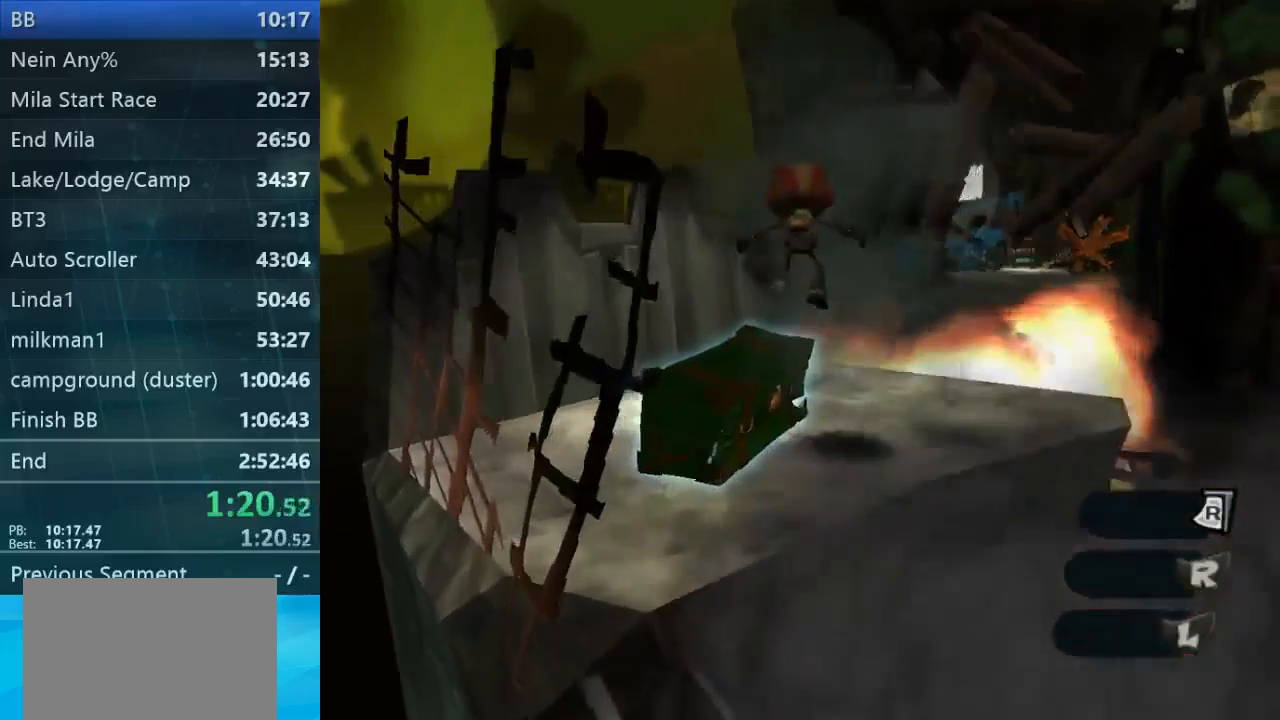
Gameplay with a controller (Xbox layout); each line is a JSON object with the inputs held at the frame after it. "button_events" lists button changes between this image and that frame as [ms after this image, input, new state], when the widget could be followed in between (sticks are given only as held states). Not read: L3 R3.
{"buttons": [], "left_stick": "up", "right_stick": "center", "button_events": [[400, "B", "down"], [467, "B", "up"]]}
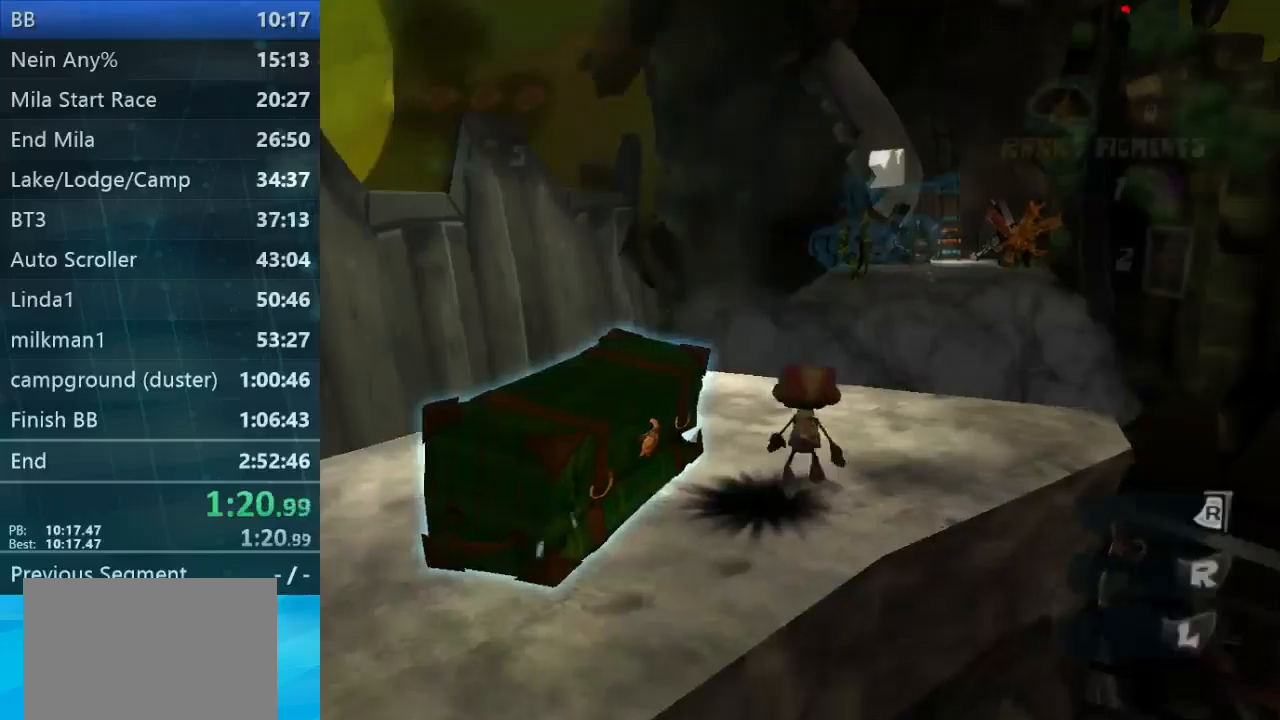
{"buttons": [], "left_stick": "up", "right_stick": "center", "button_events": []}
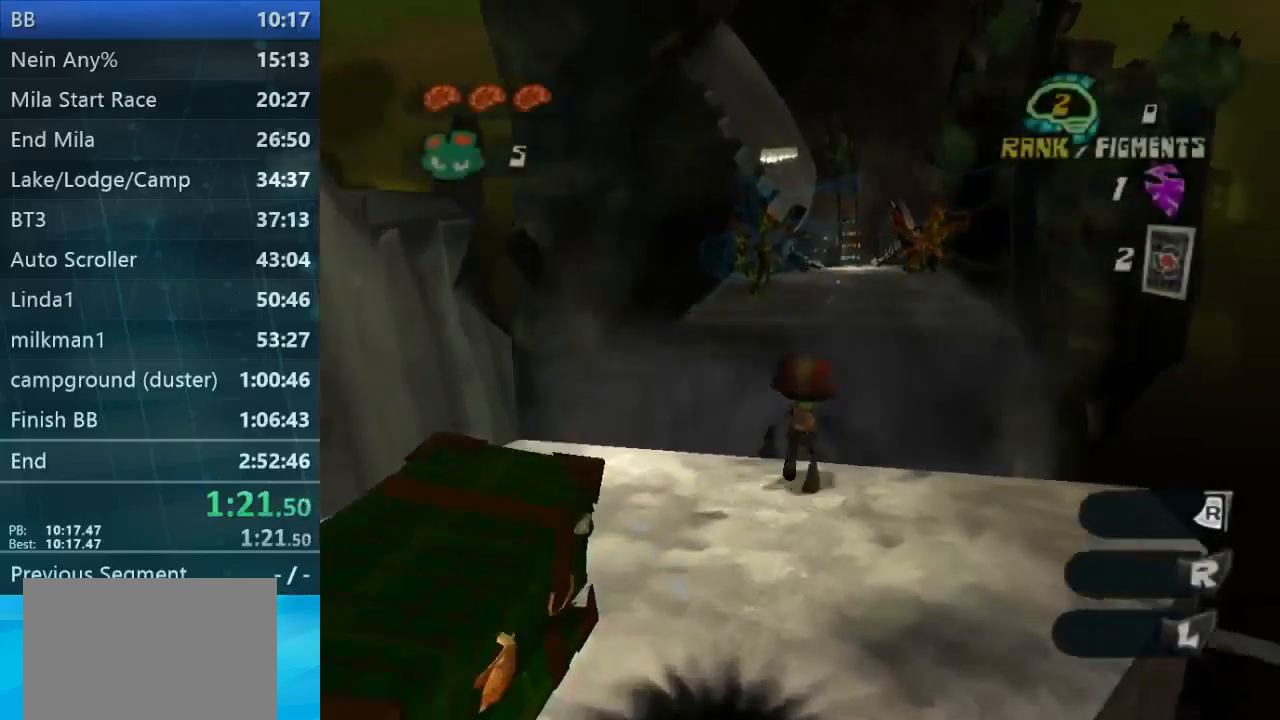
{"buttons": [], "left_stick": "up", "right_stick": "center", "button_events": []}
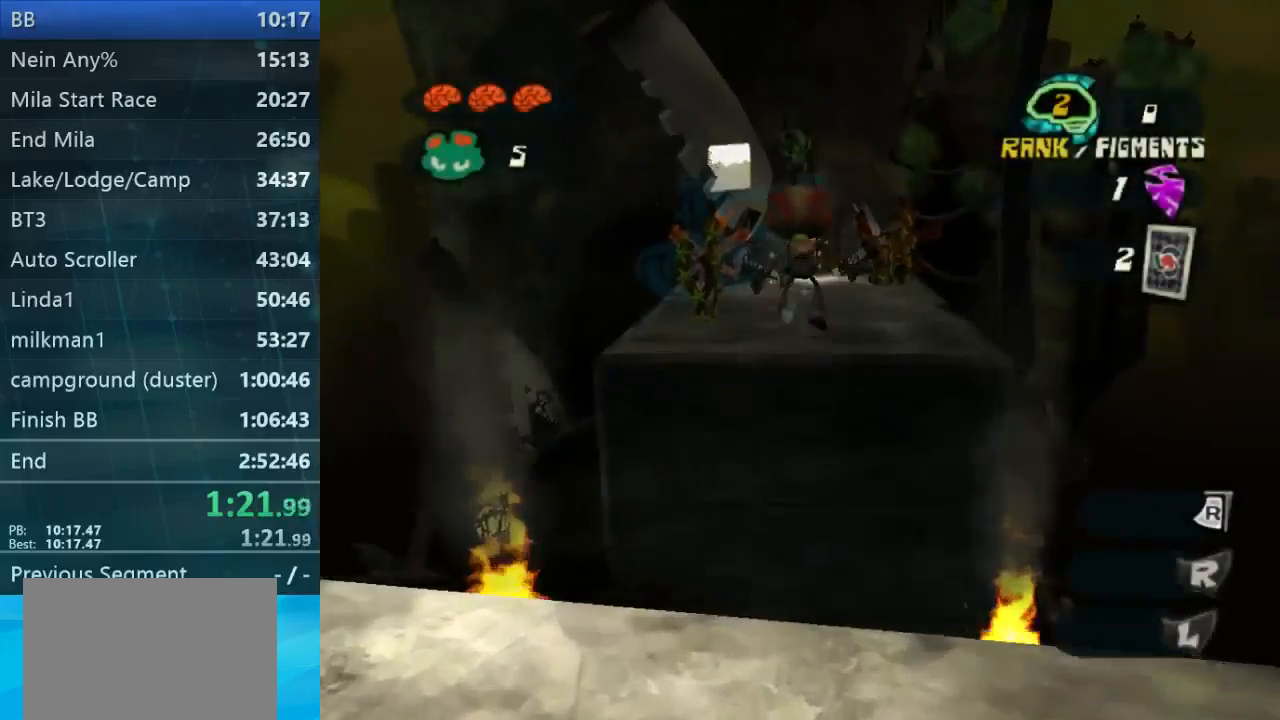
{"buttons": [], "left_stick": "up", "right_stick": "center", "button_events": []}
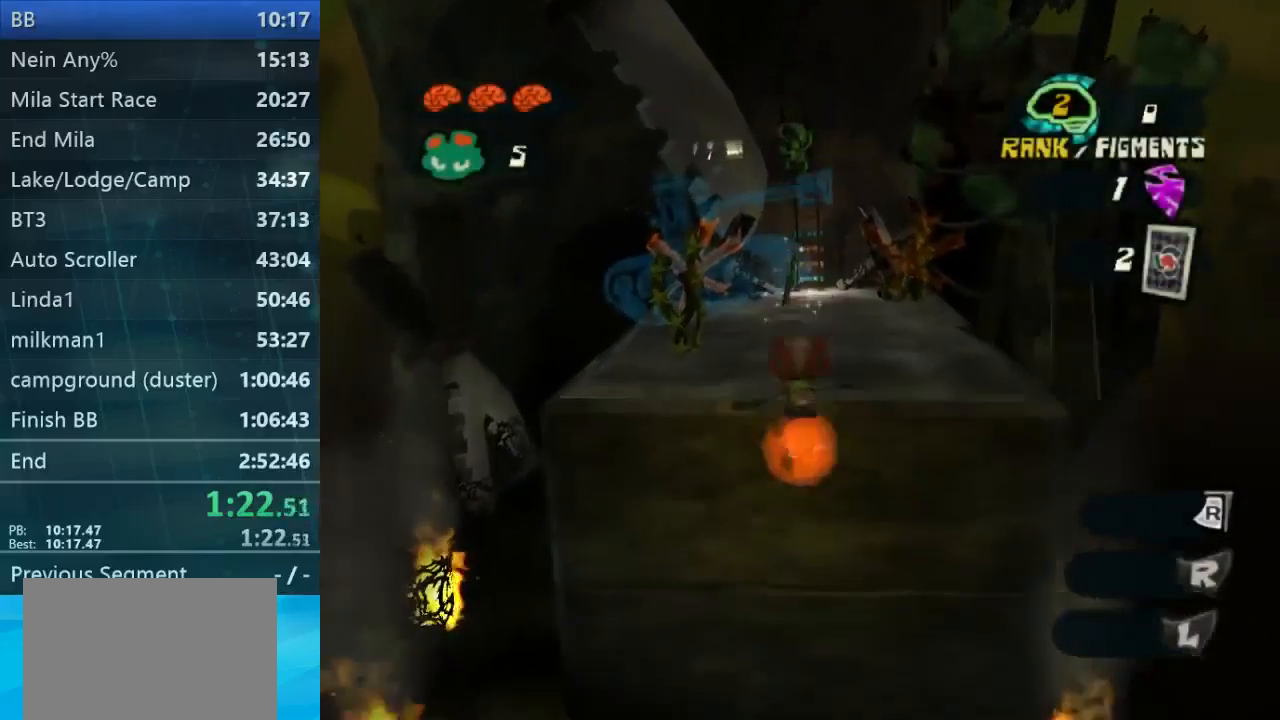
{"buttons": [], "left_stick": "up", "right_stick": "center", "button_events": []}
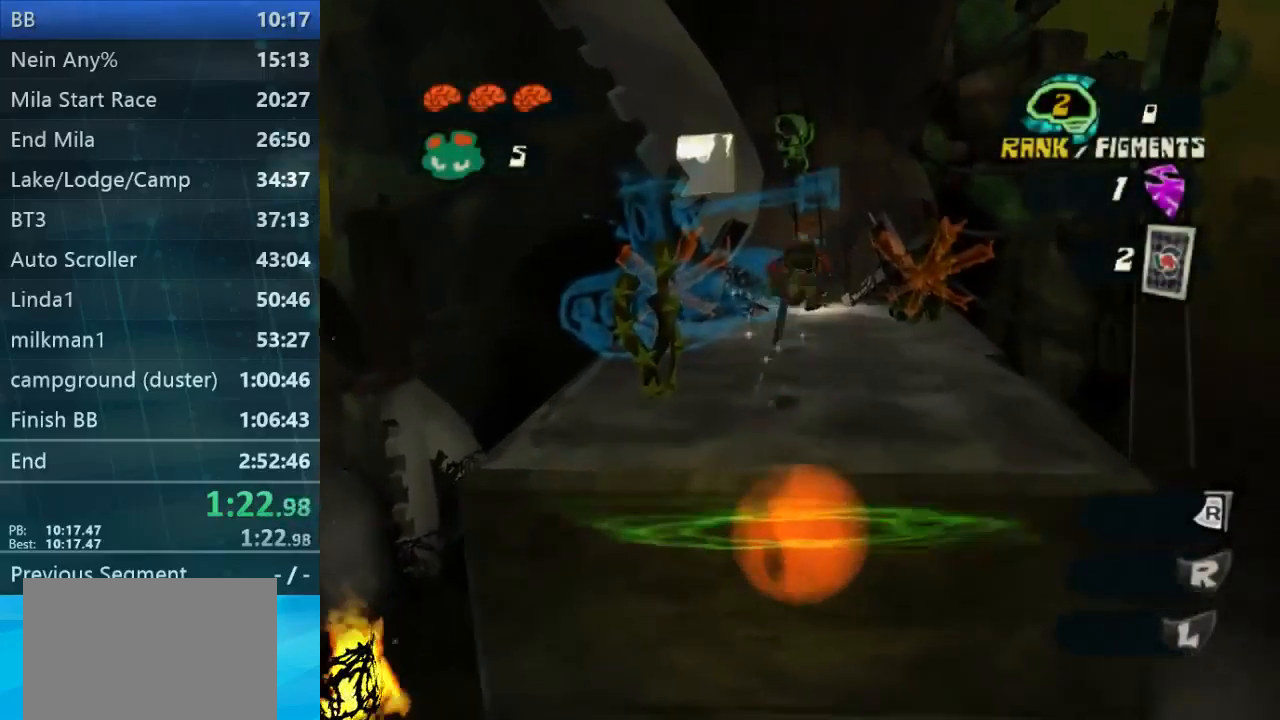
{"buttons": ["B"], "left_stick": "up", "right_stick": "center", "button_events": [[500, "B", "down"]]}